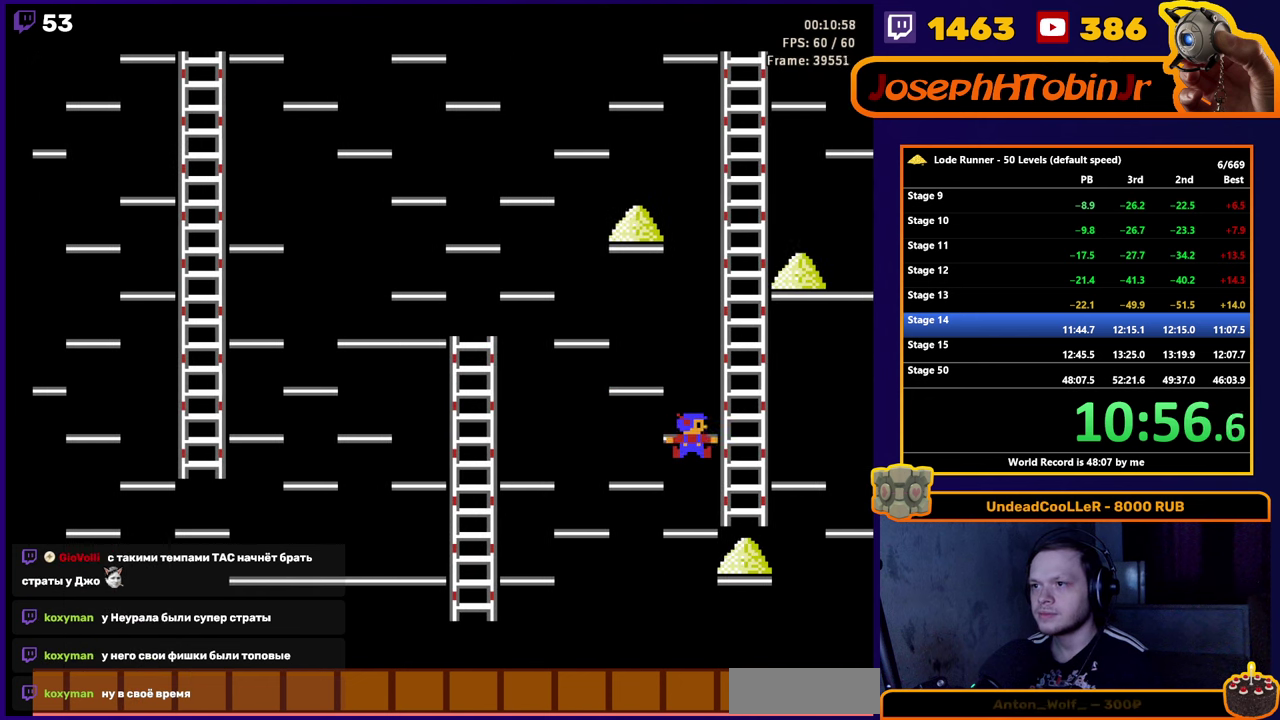
Gameplay with a controller (Nintendo layout); each line is a JSON object with the inputs held at the frame after it. "events" lists button and stick changes between this image and that frame as [ms after this image, input, new state], when the widget could be followed in between. Not read: L3 R3.
{"buttons": ["DPAD_UP"], "events": [[216, "DPAD_UP", "down"], [300, "DPAD_RIGHT", "up"]]}
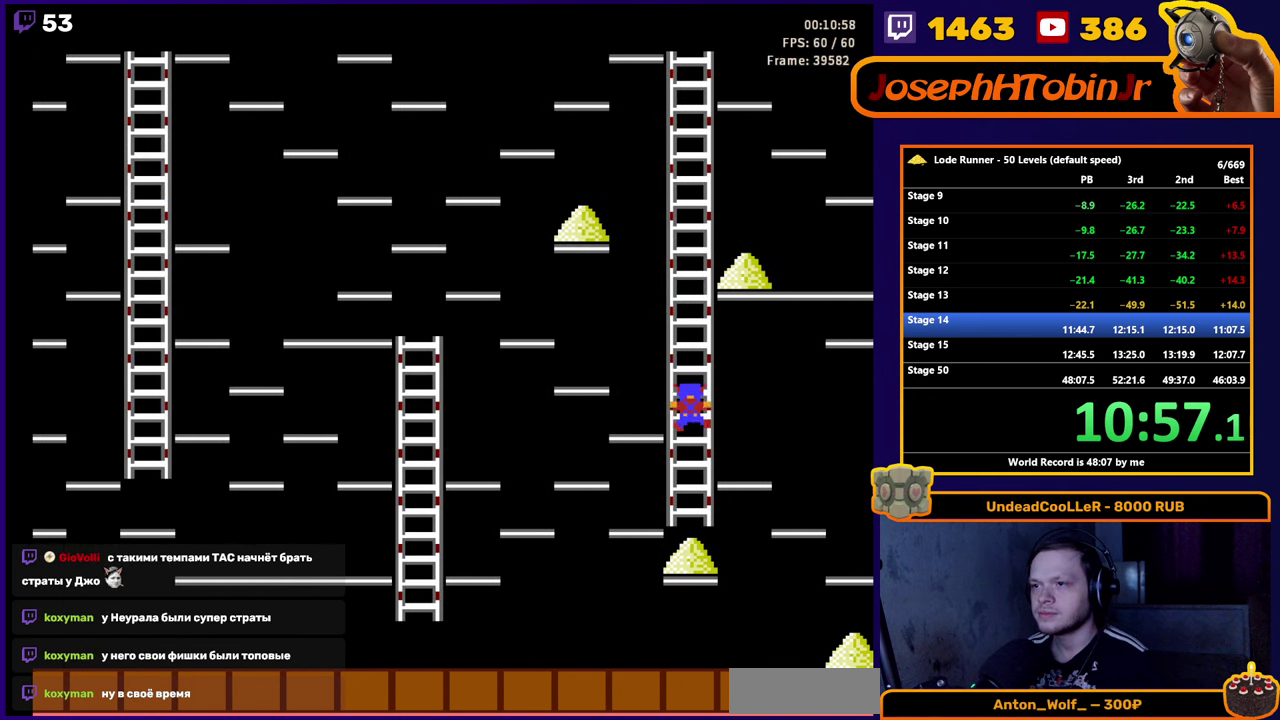
{"buttons": ["DPAD_UP"], "events": []}
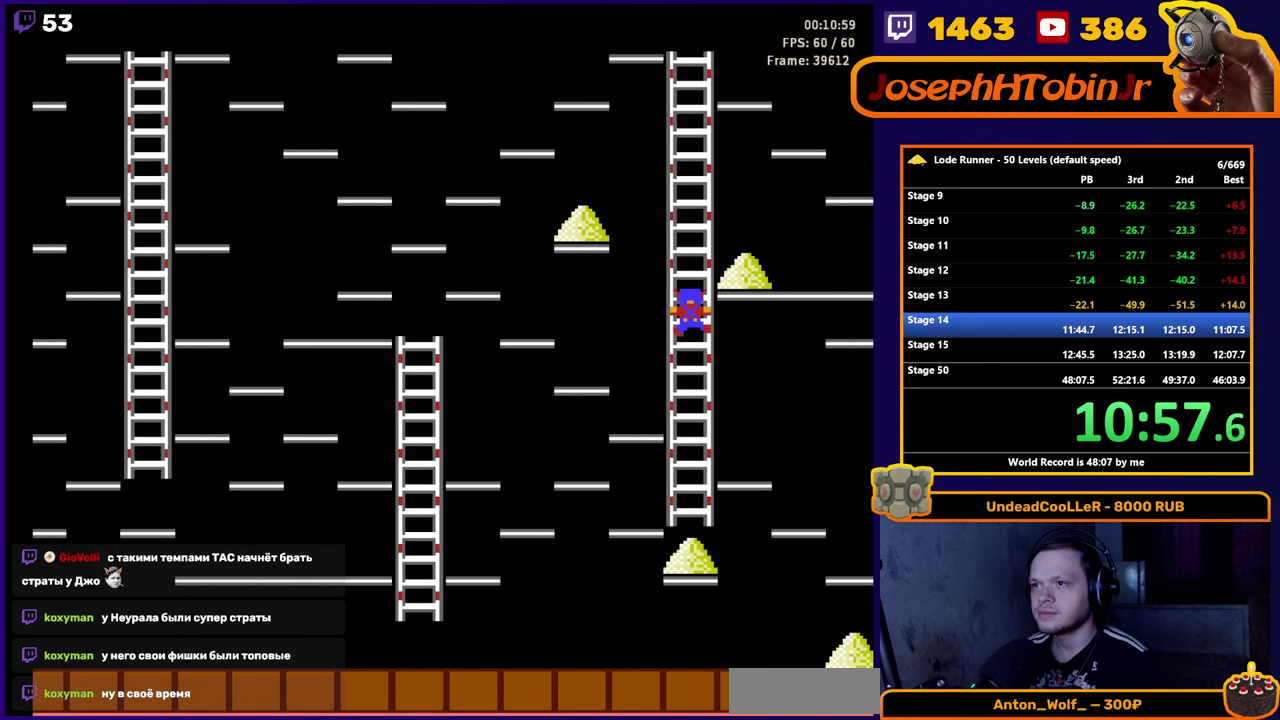
{"buttons": ["DPAD_UP"], "events": []}
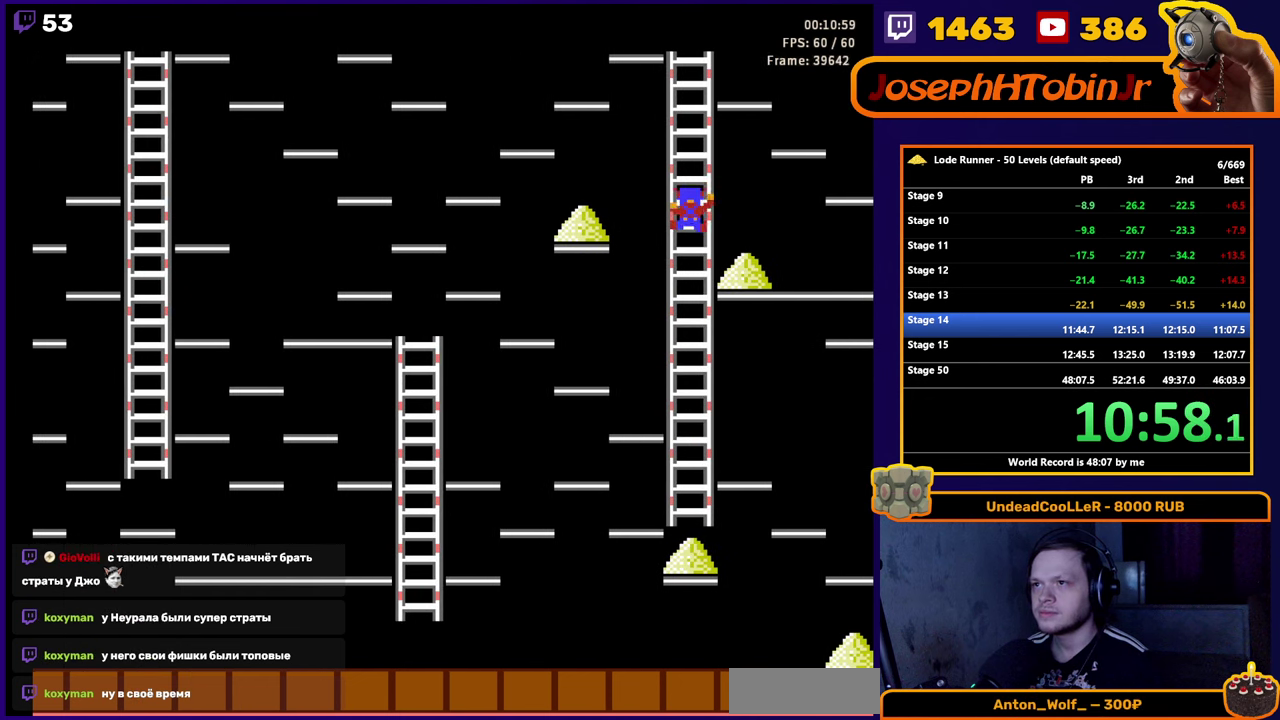
{"buttons": ["DPAD_UP"], "events": []}
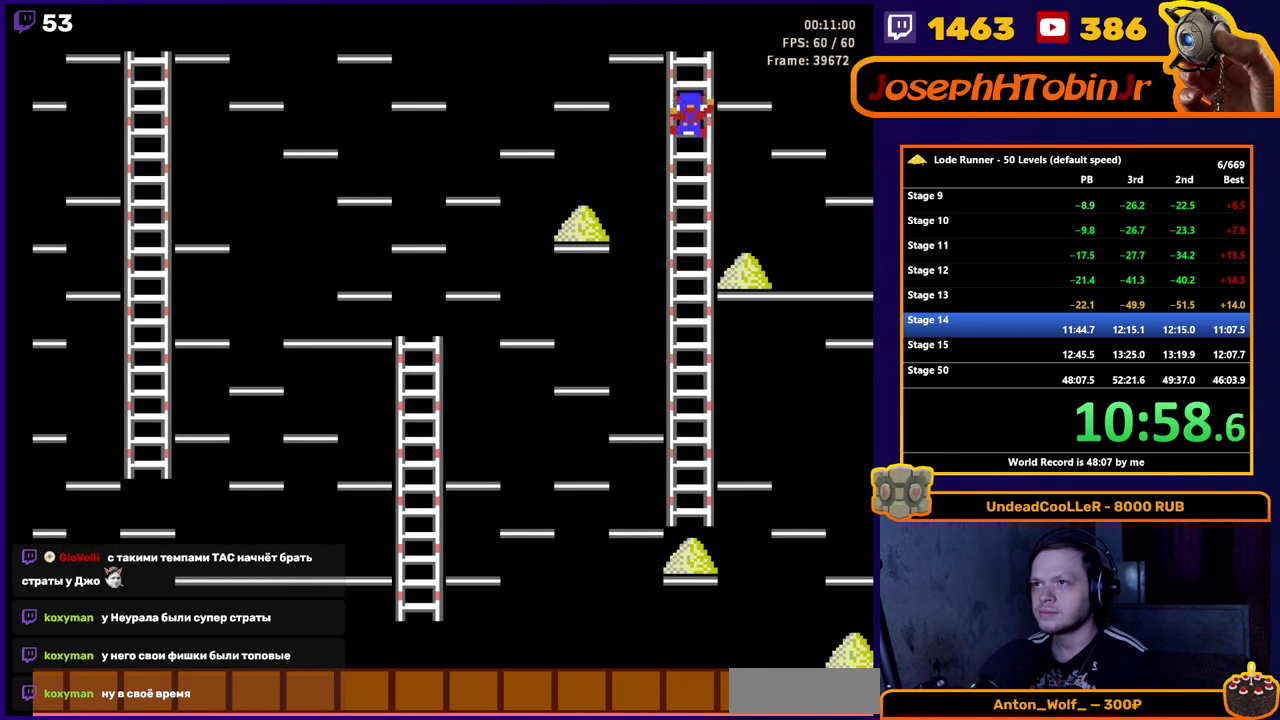
{"buttons": ["DPAD_LEFT"], "events": [[116, "DPAD_LEFT", "down"], [133, "DPAD_UP", "up"]]}
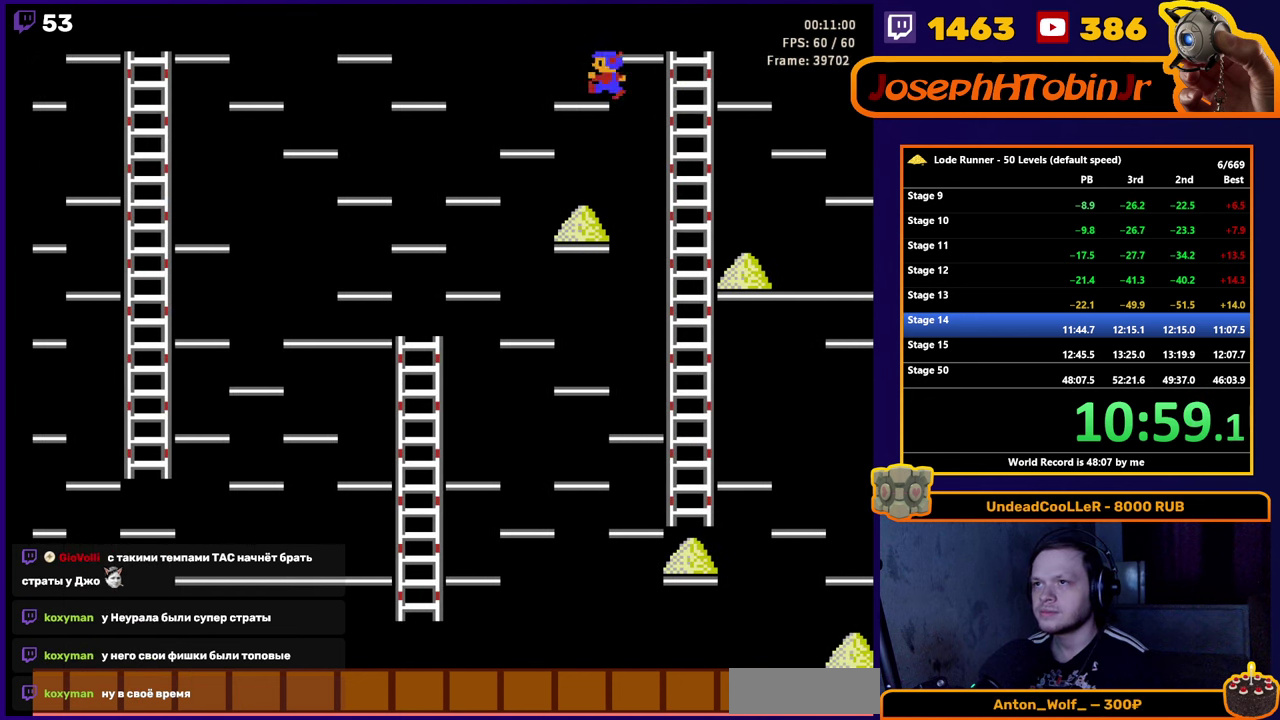
{"buttons": [], "events": [[100, "DPAD_DOWN", "down"], [133, "DPAD_LEFT", "up"], [450, "DPAD_DOWN", "up"]]}
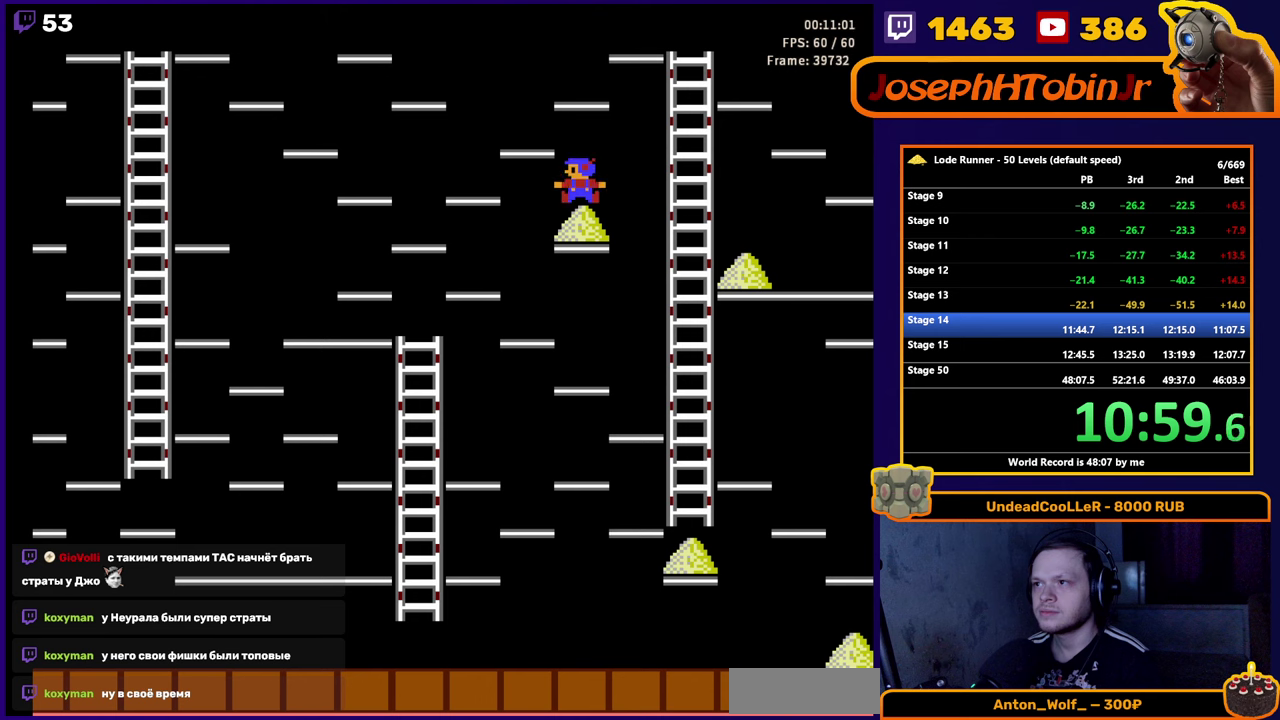
{"buttons": ["DPAD_RIGHT"], "events": [[67, "DPAD_RIGHT", "down"]]}
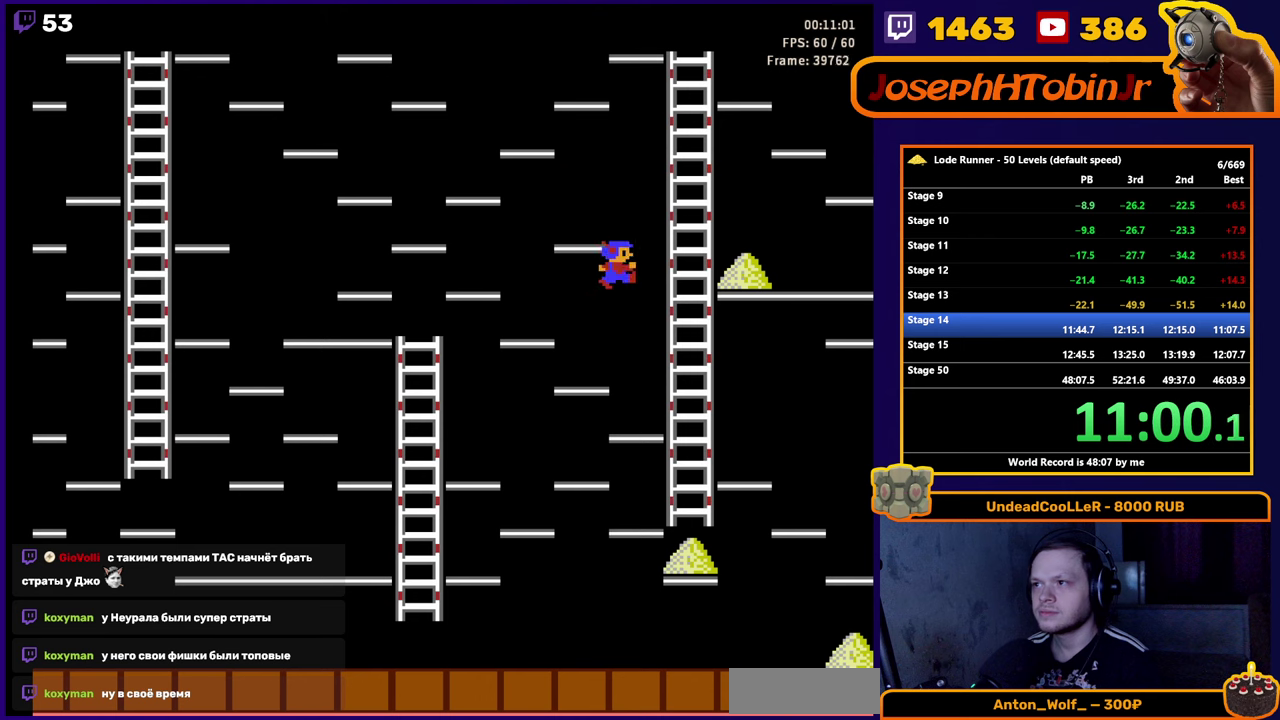
{"buttons": ["DPAD_RIGHT"], "events": []}
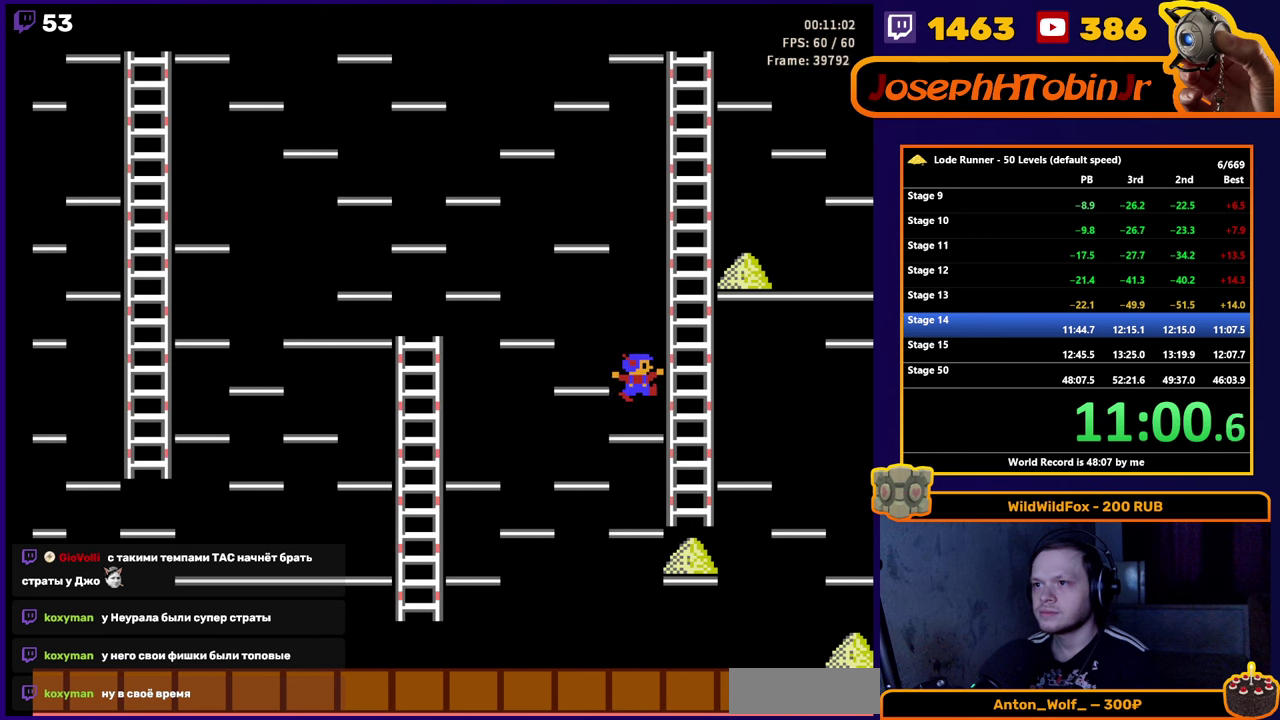
{"buttons": ["DPAD_UP", "DPAD_RIGHT"], "events": [[383, "DPAD_UP", "down"]]}
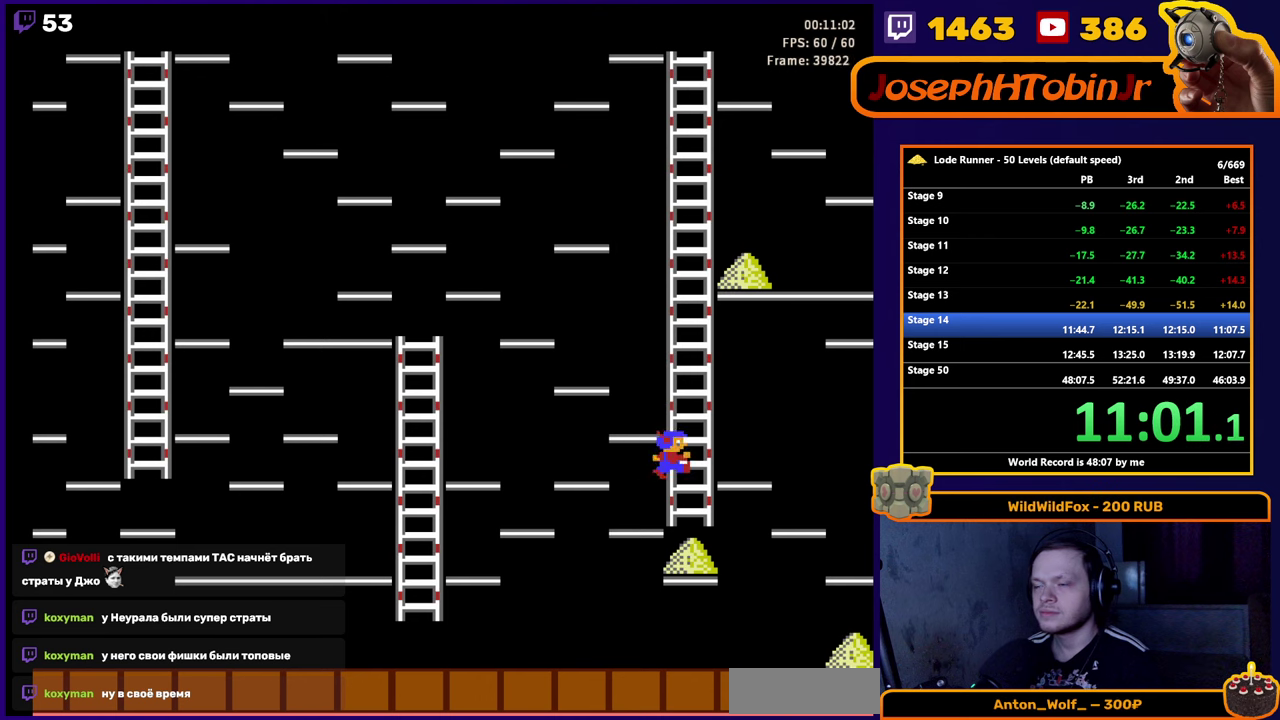
{"buttons": ["DPAD_UP"], "events": [[133, "DPAD_RIGHT", "up"]]}
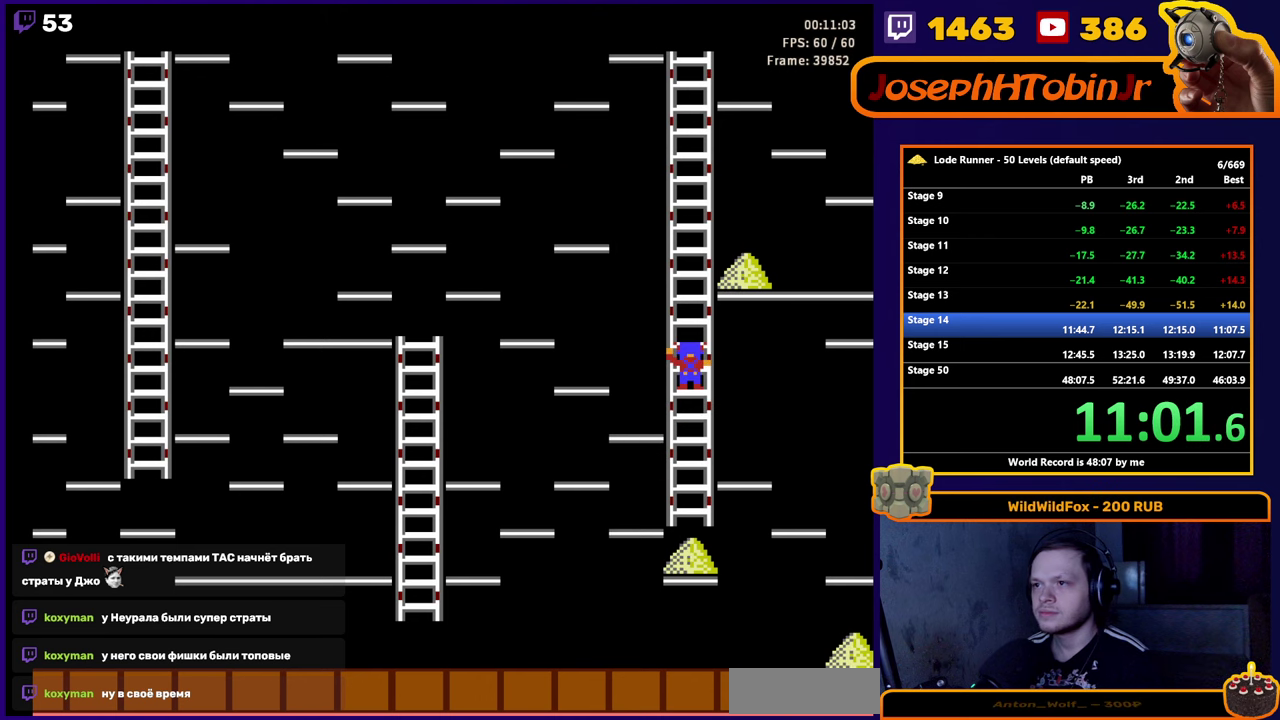
{"buttons": ["DPAD_UP"], "events": []}
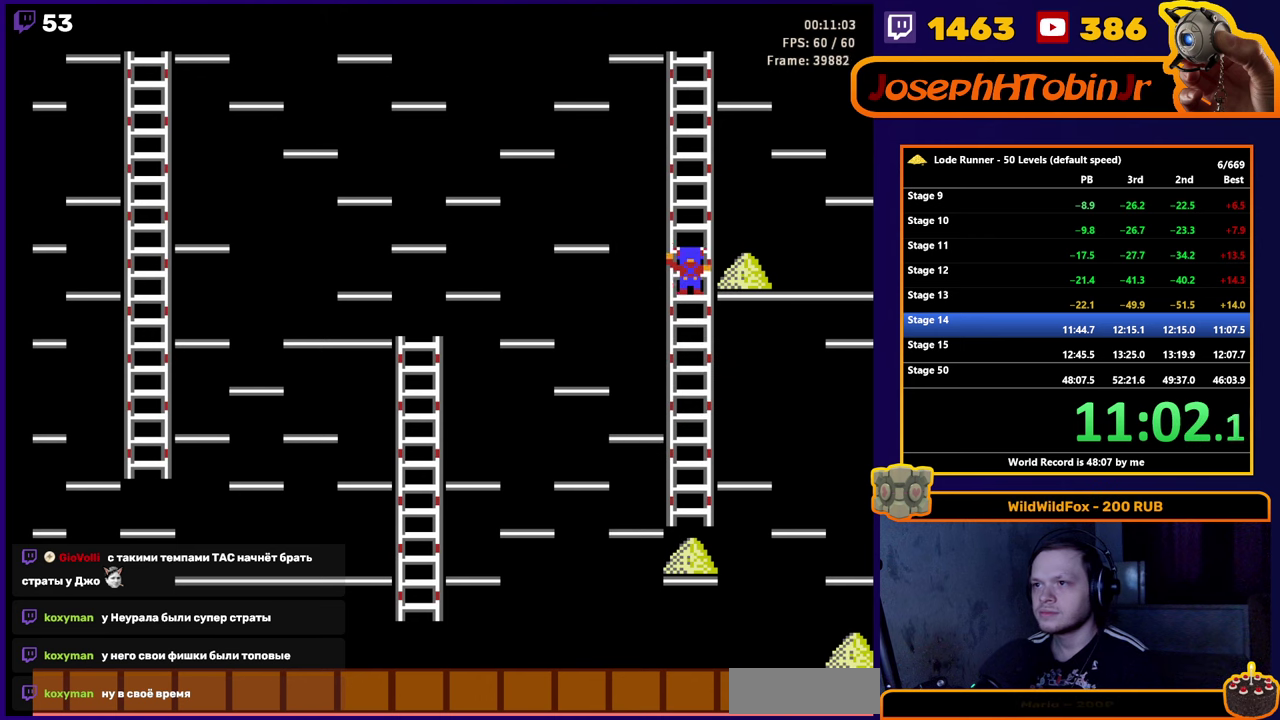
{"buttons": ["DPAD_LEFT"], "events": [[167, "DPAD_RIGHT", "down"], [183, "DPAD_UP", "up"], [467, "DPAD_RIGHT", "up"], [500, "DPAD_LEFT", "down"]]}
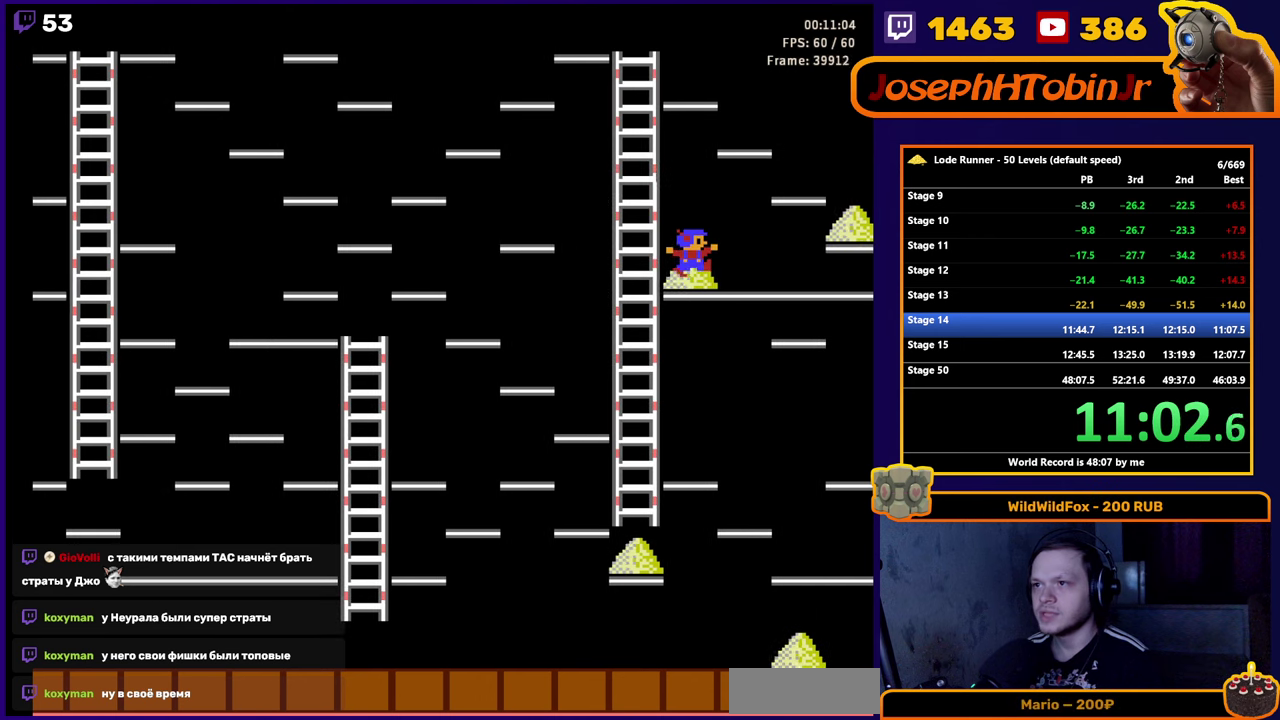
{"buttons": ["DPAD_DOWN"], "events": [[383, "DPAD_DOWN", "down"], [467, "DPAD_LEFT", "up"]]}
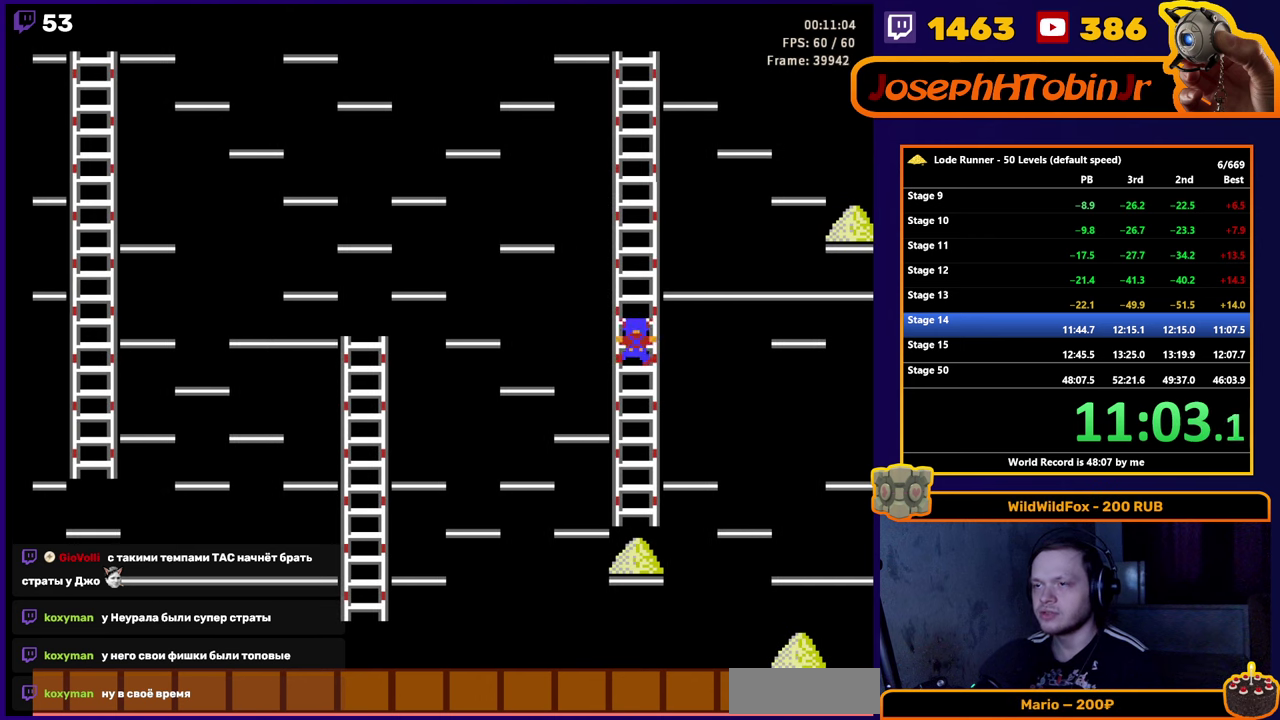
{"buttons": ["DPAD_DOWN"], "events": []}
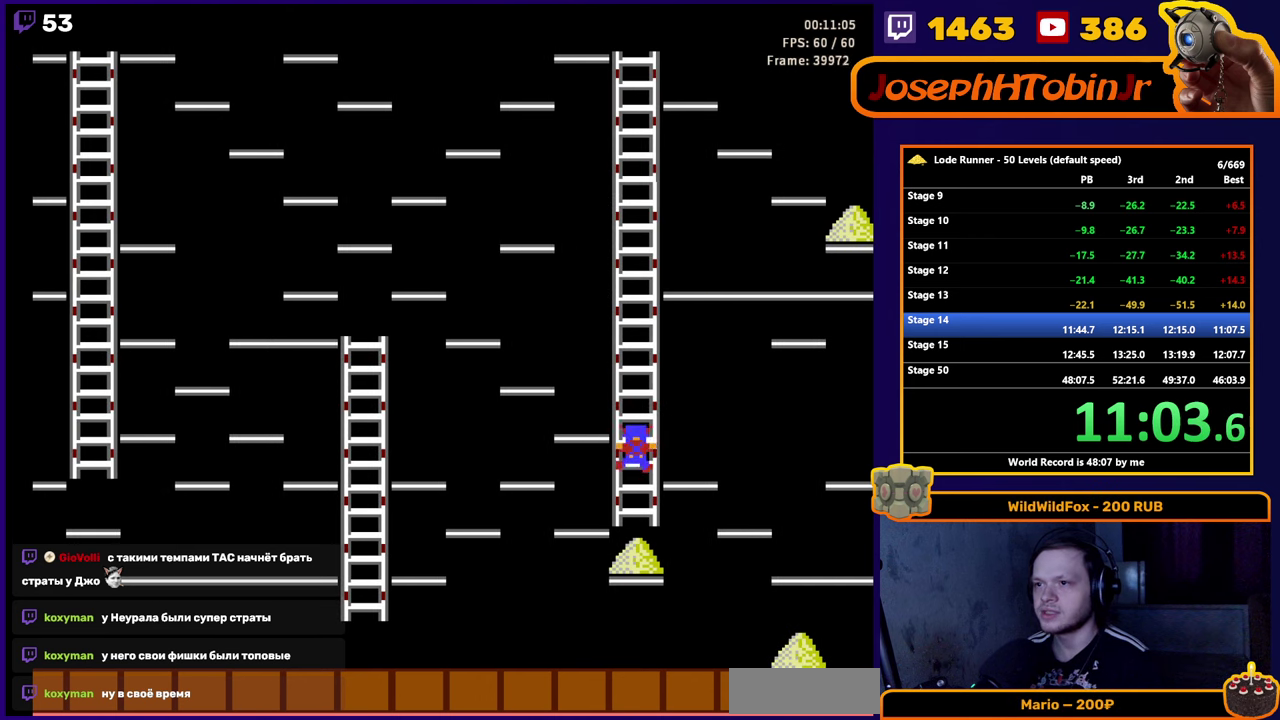
{"buttons": ["DPAD_DOWN"], "events": []}
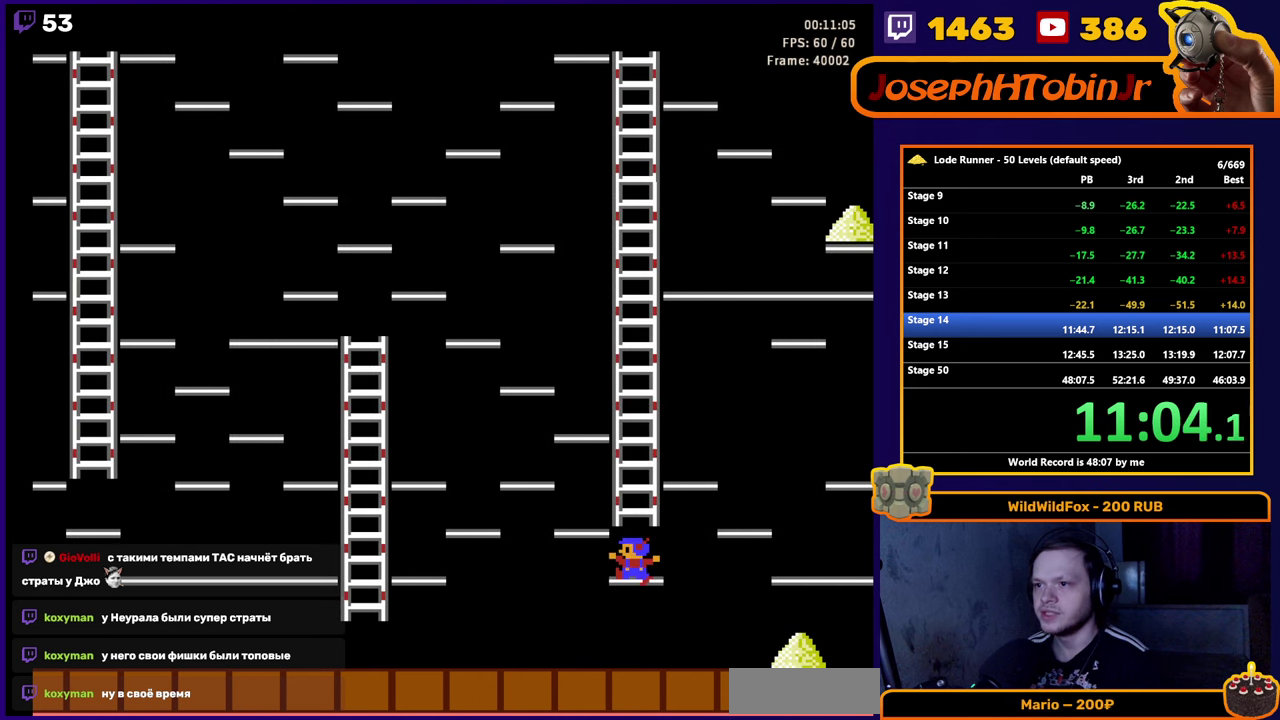
{"buttons": ["DPAD_RIGHT"], "events": [[33, "DPAD_DOWN", "up"], [33, "DPAD_RIGHT", "down"]]}
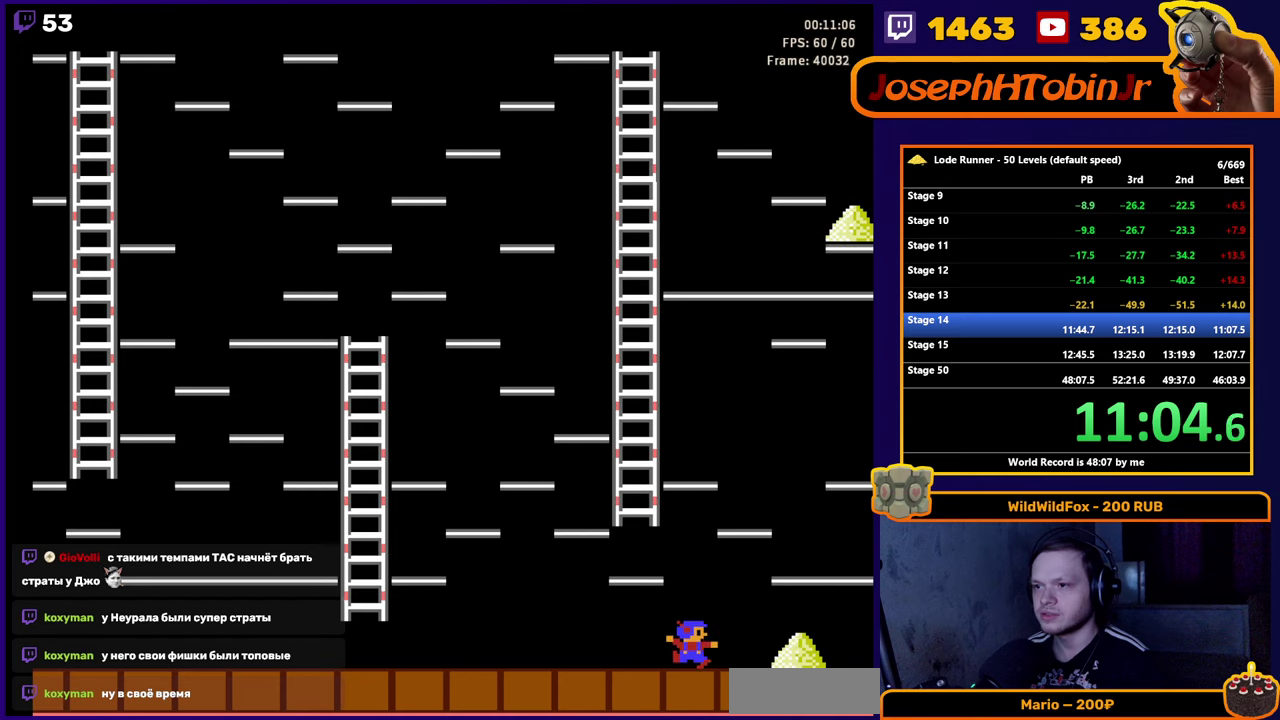
{"buttons": ["DPAD_RIGHT"], "events": []}
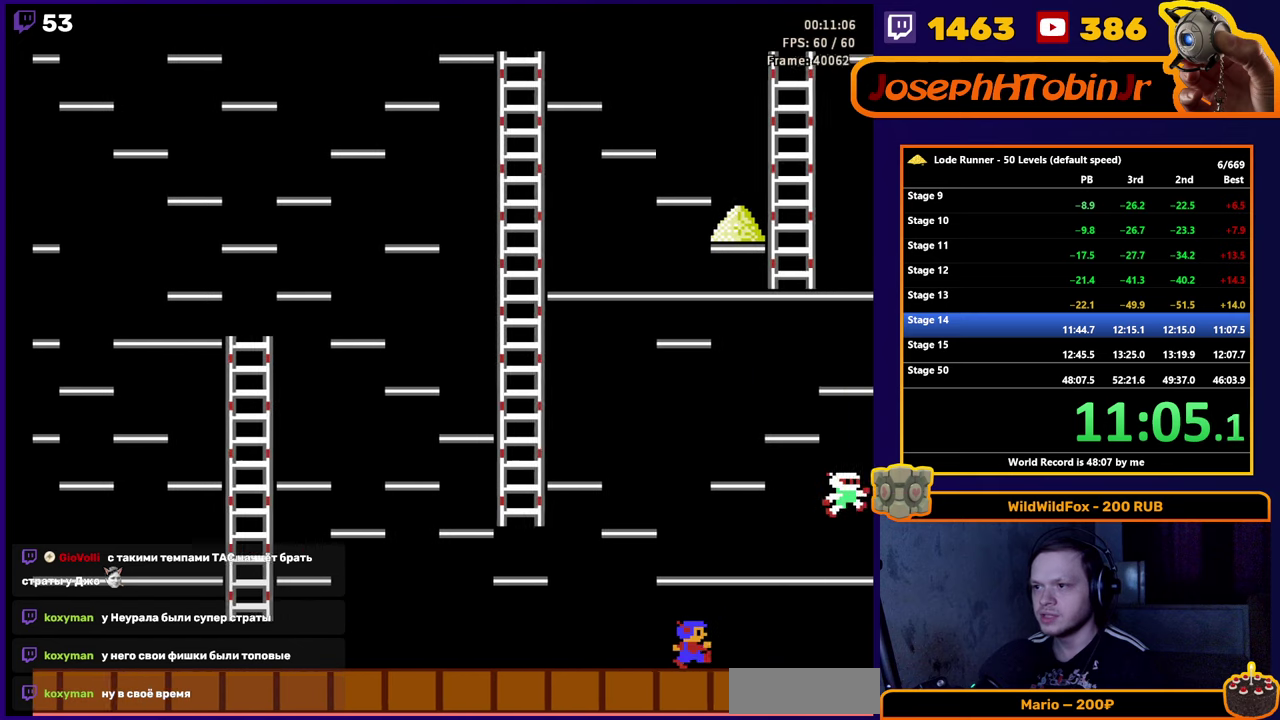
{"buttons": ["DPAD_RIGHT"], "events": []}
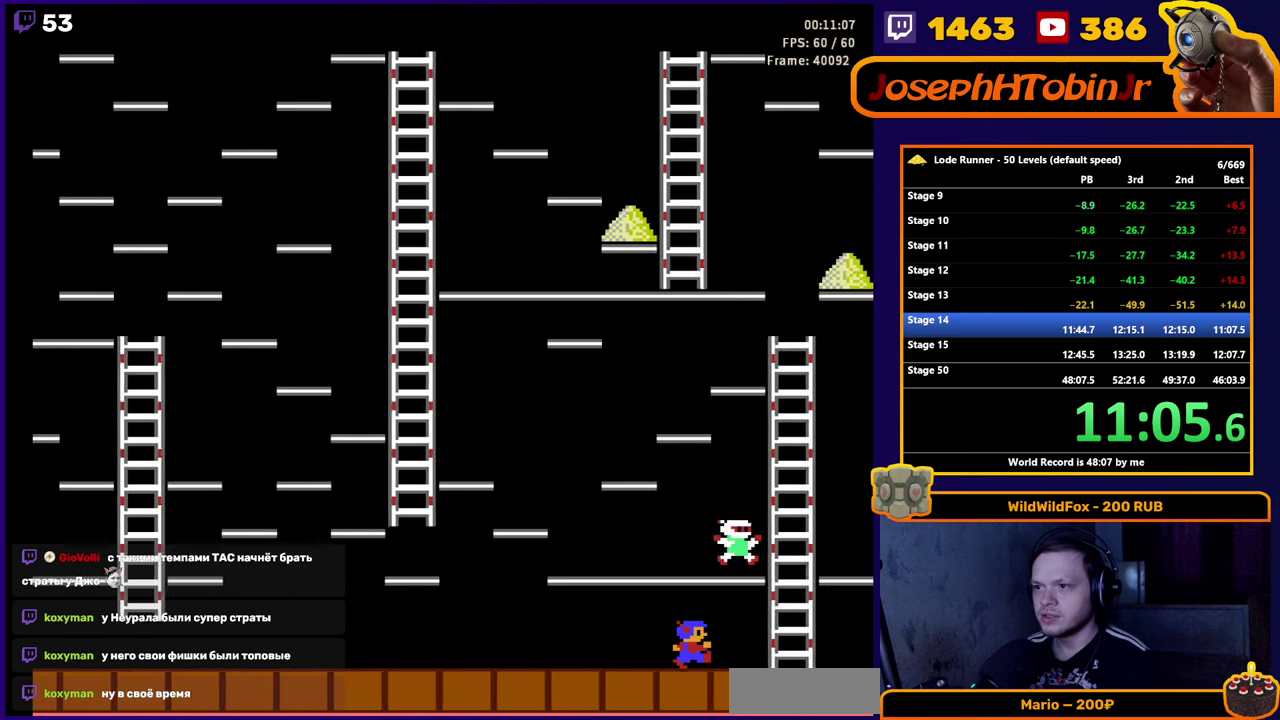
{"buttons": ["DPAD_UP", "DPAD_RIGHT"], "events": [[134, "DPAD_UP", "down"]]}
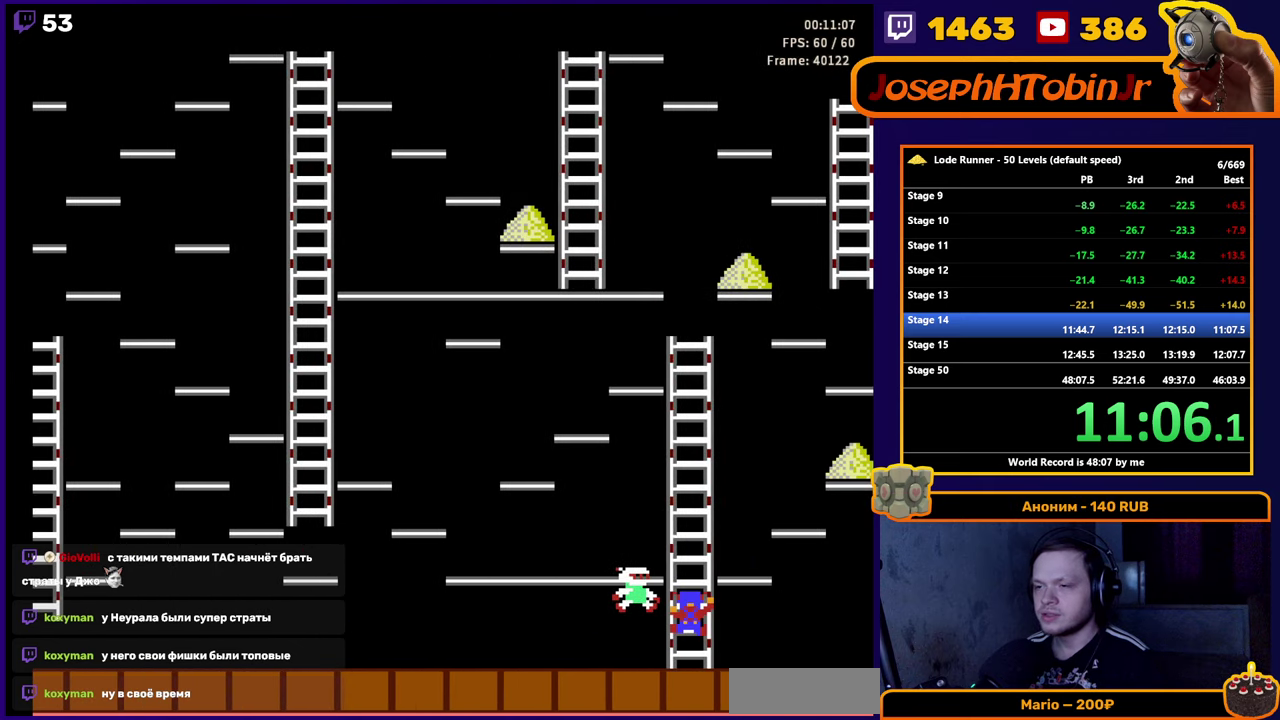
{"buttons": ["DPAD_UP"], "events": [[117, "DPAD_RIGHT", "up"]]}
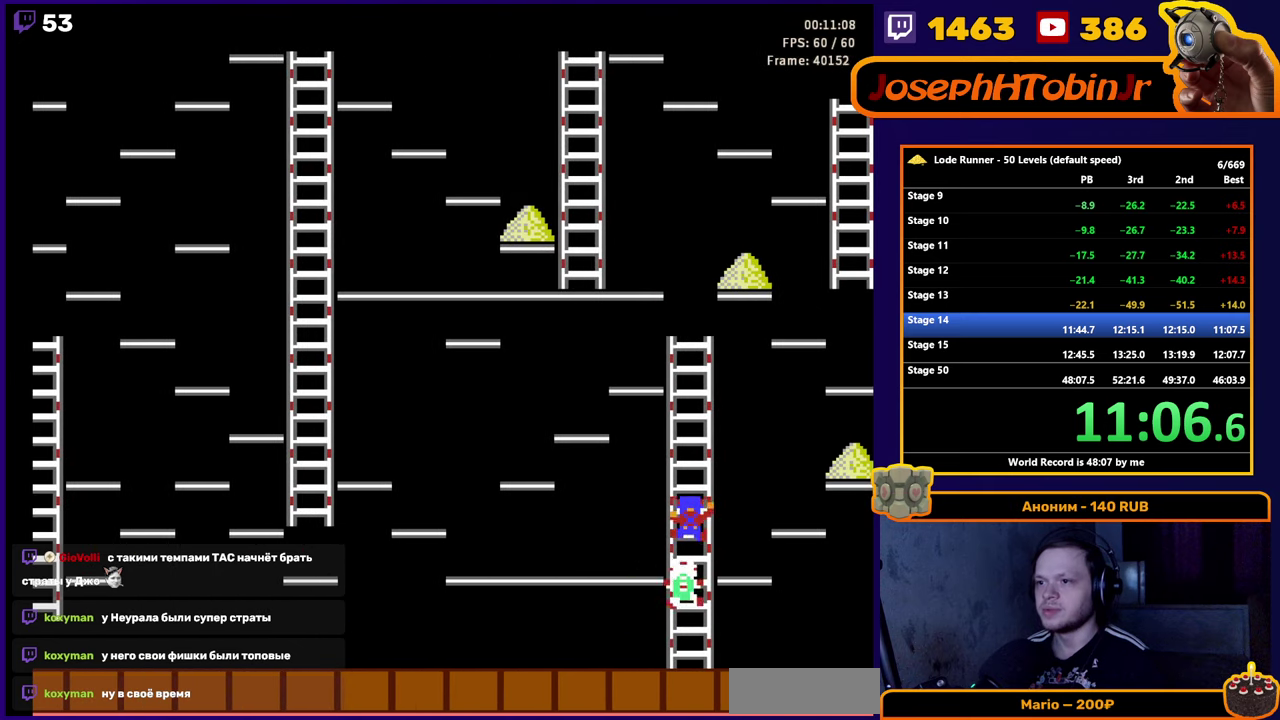
{"buttons": ["DPAD_UP"], "events": []}
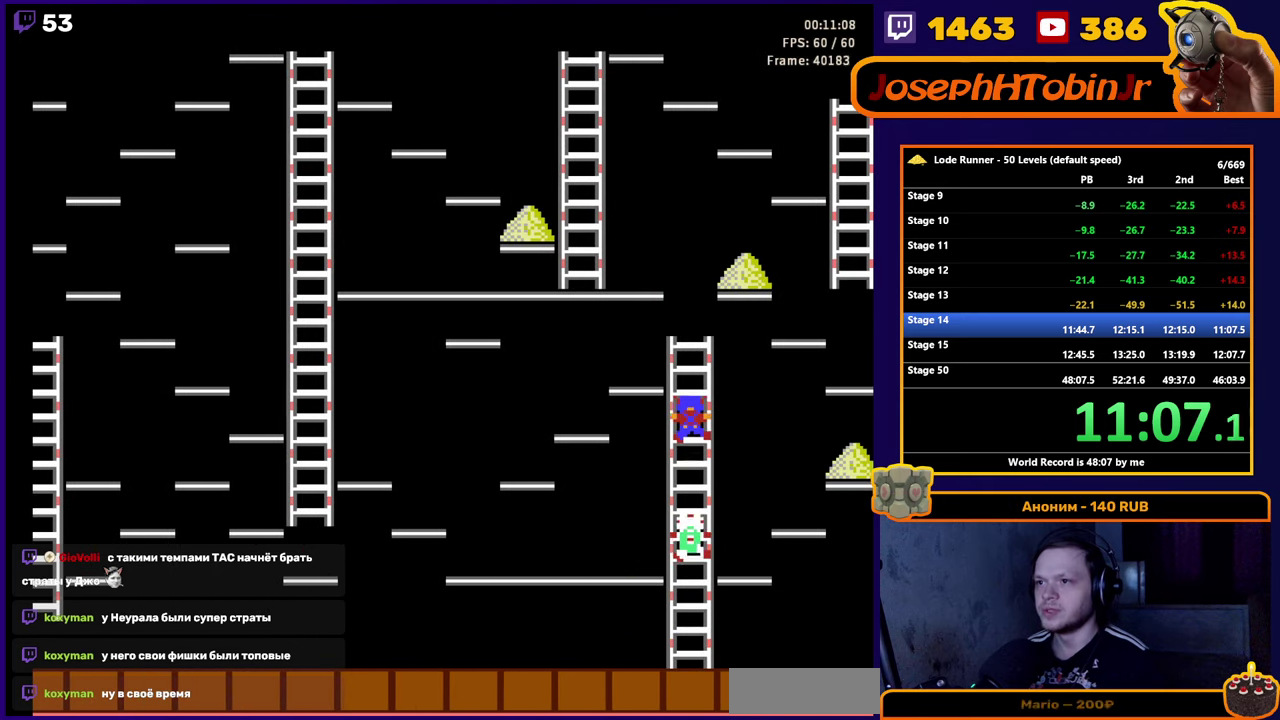
{"buttons": ["DPAD_LEFT"], "events": [[434, "DPAD_LEFT", "down"], [467, "DPAD_UP", "up"]]}
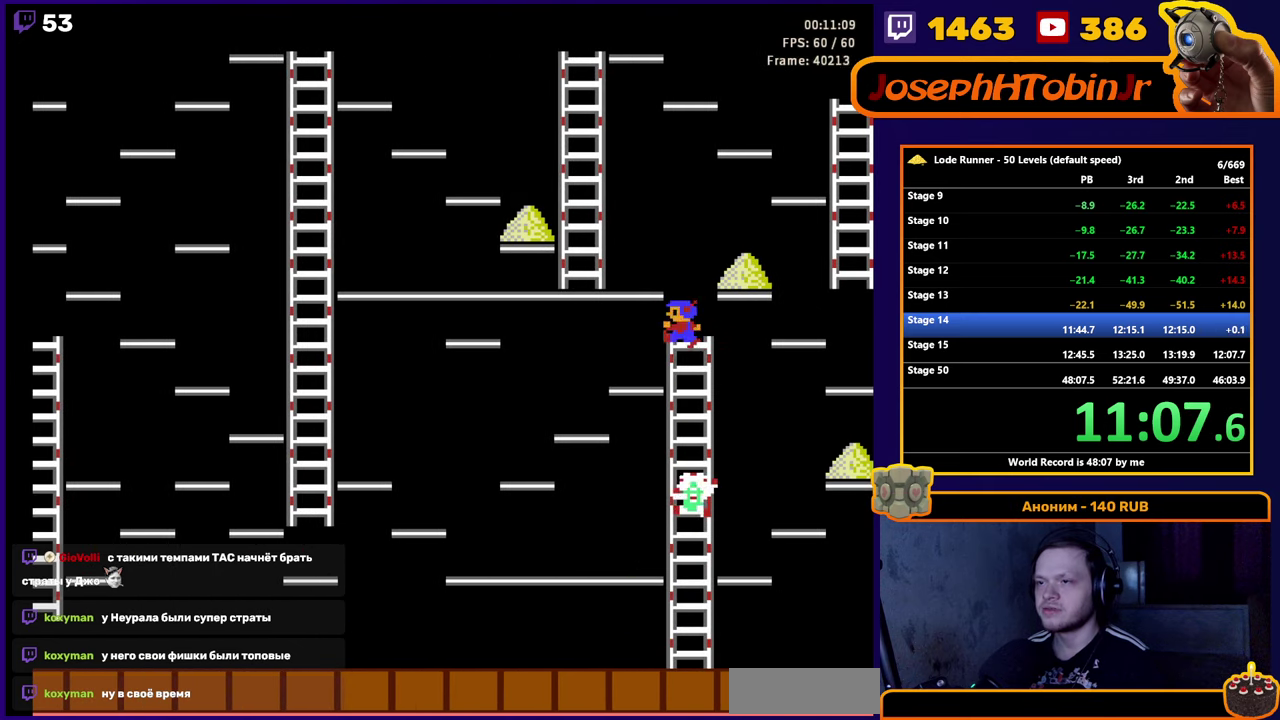
{"buttons": ["DPAD_LEFT"], "events": []}
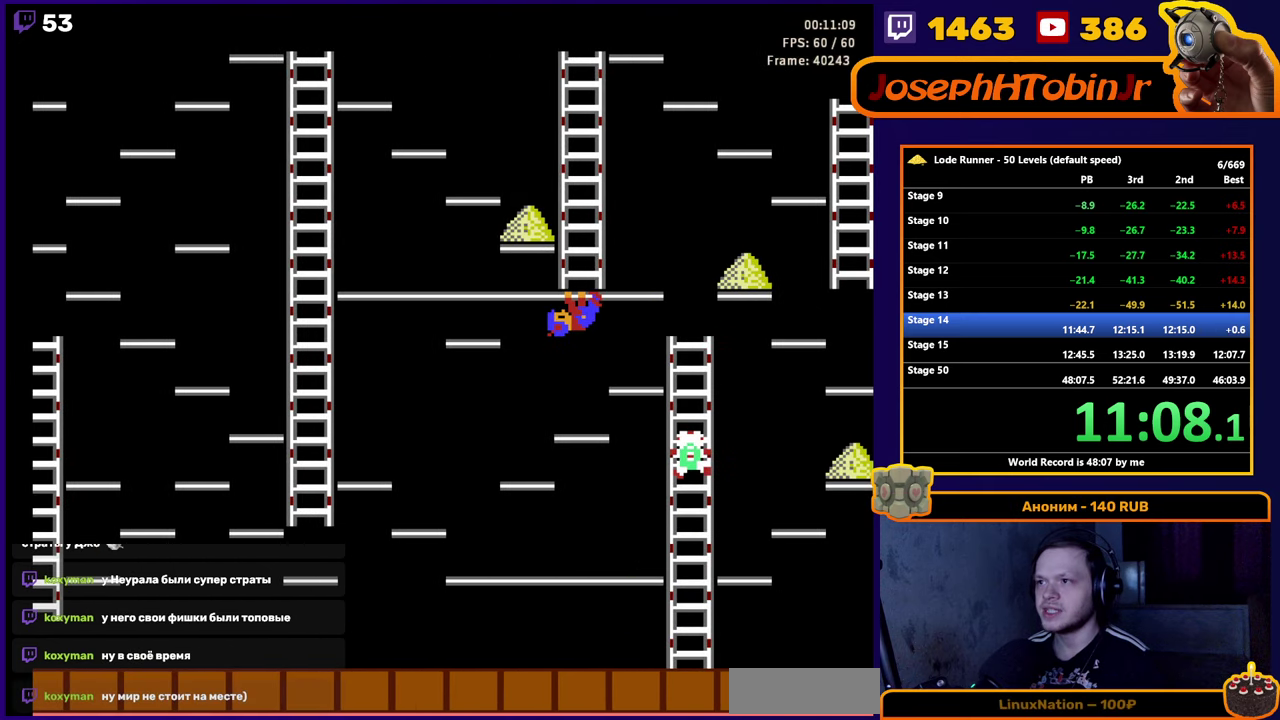
{"buttons": ["DPAD_LEFT"], "events": []}
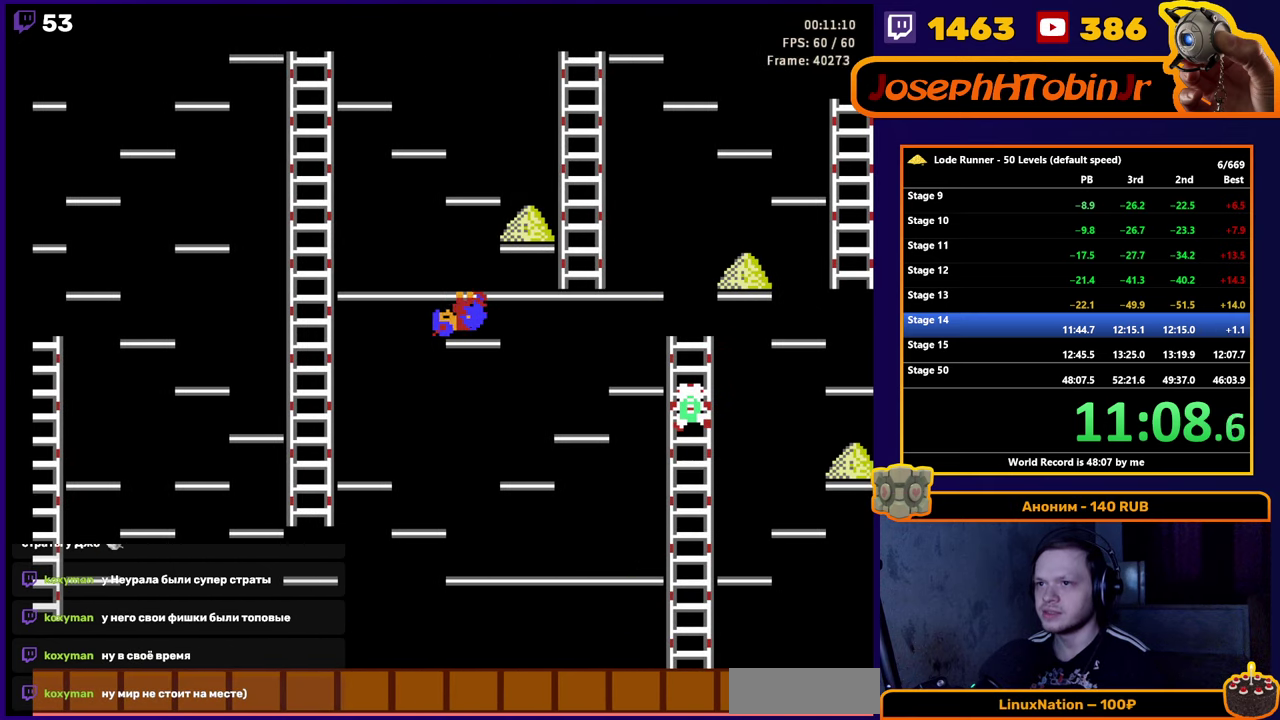
{"buttons": ["DPAD_UP", "DPAD_LEFT"], "events": [[500, "DPAD_UP", "down"]]}
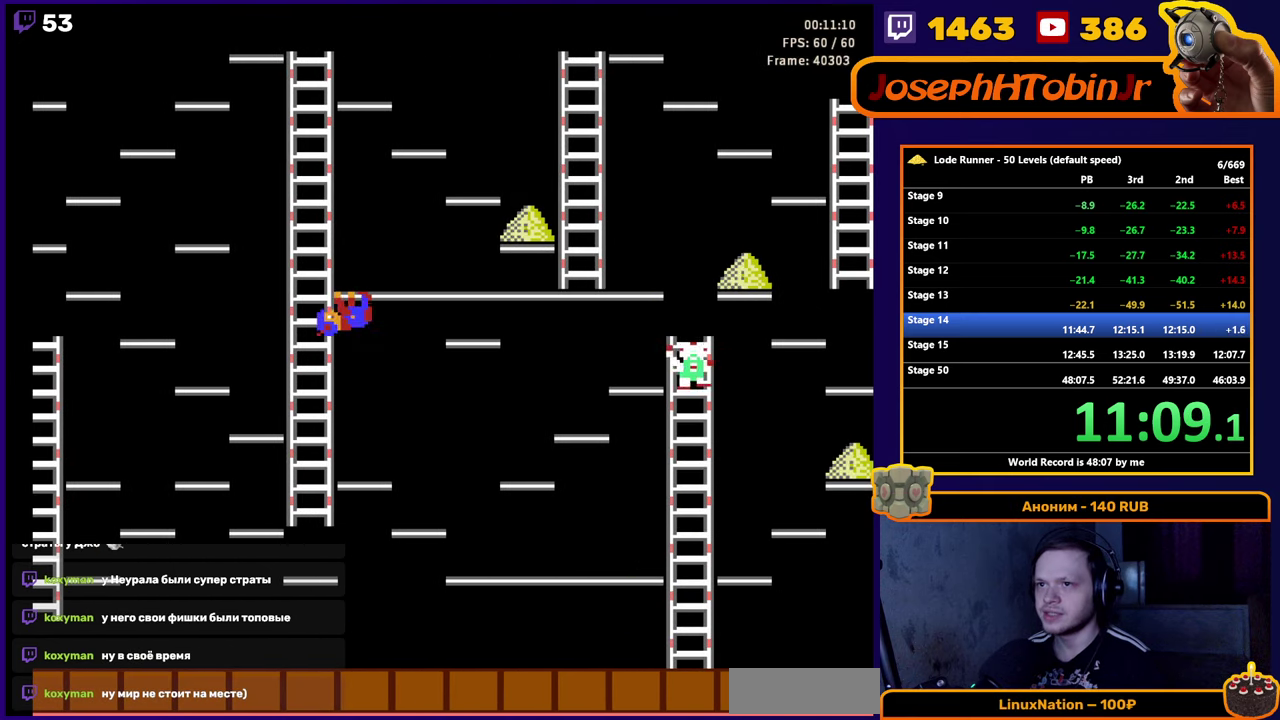
{"buttons": ["DPAD_UP"], "events": [[150, "DPAD_LEFT", "up"]]}